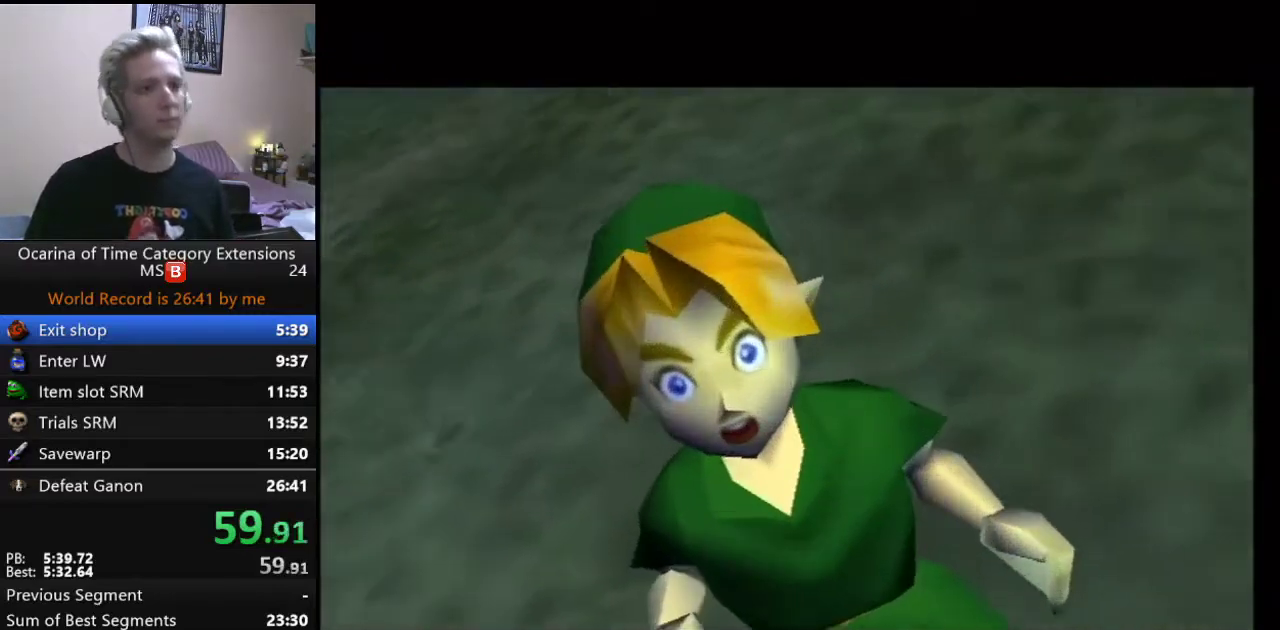
Gameplay with a controller (Nintendo layout); each line is a JSON object with the inputs held at the frame after it. "events" lists button and stick changes between this image and that frame as [ms after this image, input, new state], when the widget could be followed in between. Not read: L3 R2 R3.
{"buttons": [], "left_stick": "down-left", "right_stick": "center", "events": [[200, "left_stick", "down"], [267, "left_stick", "down-left"]]}
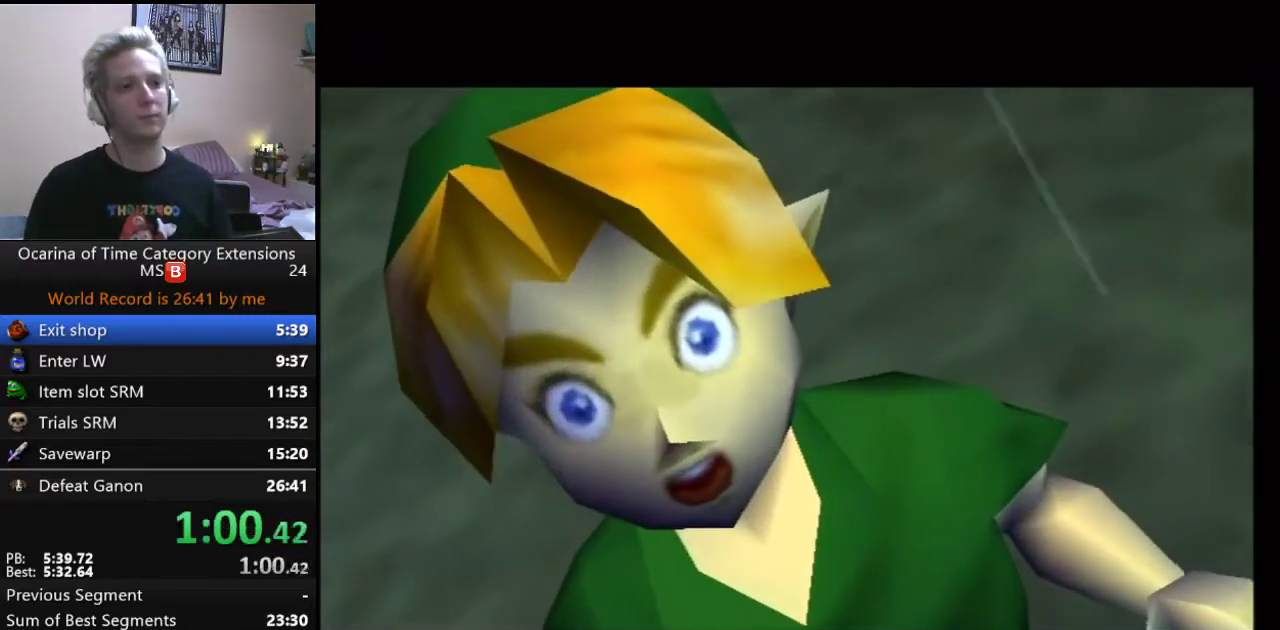
{"buttons": [], "left_stick": "down-right", "right_stick": "center", "events": [[200, "left_stick", "down-right"]]}
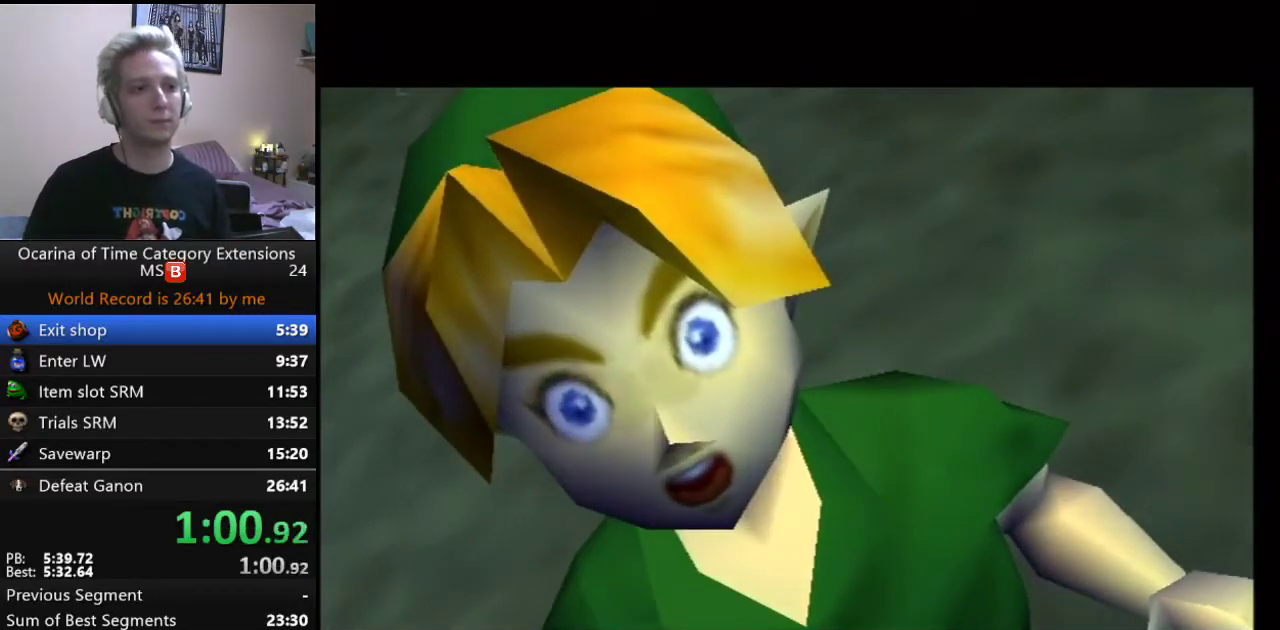
{"buttons": [], "left_stick": "up-left", "right_stick": "center", "events": [[367, "left_stick", "center"], [500, "left_stick", "up-left"]]}
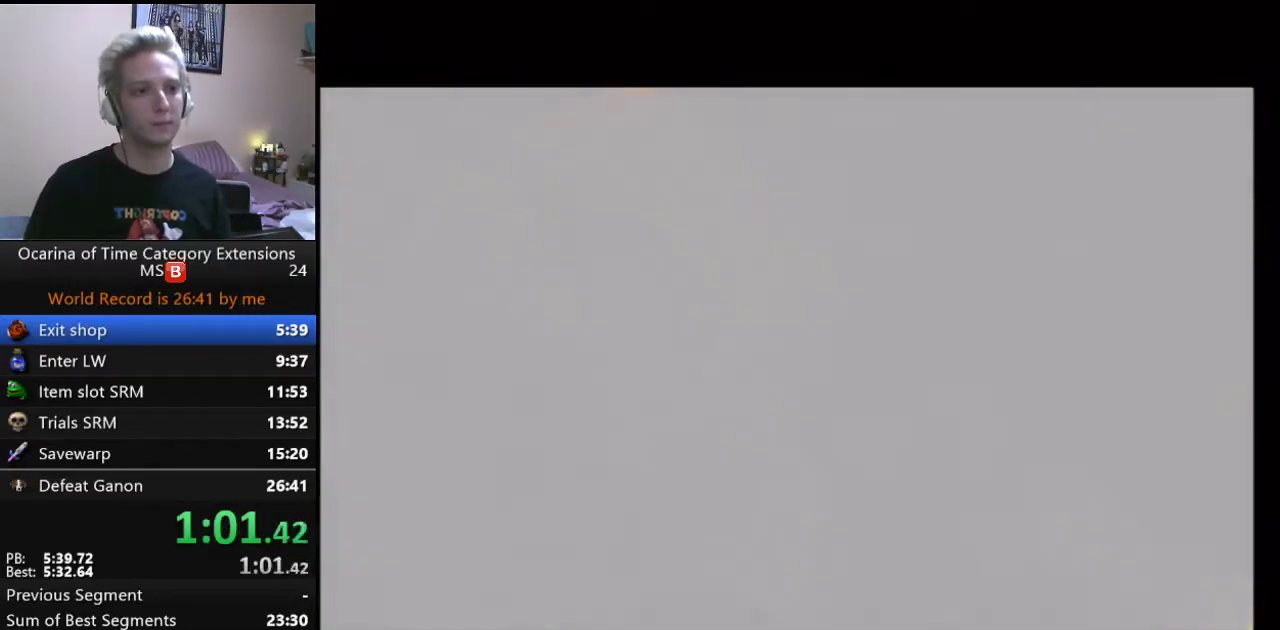
{"buttons": [], "left_stick": "up-left", "right_stick": "center", "events": []}
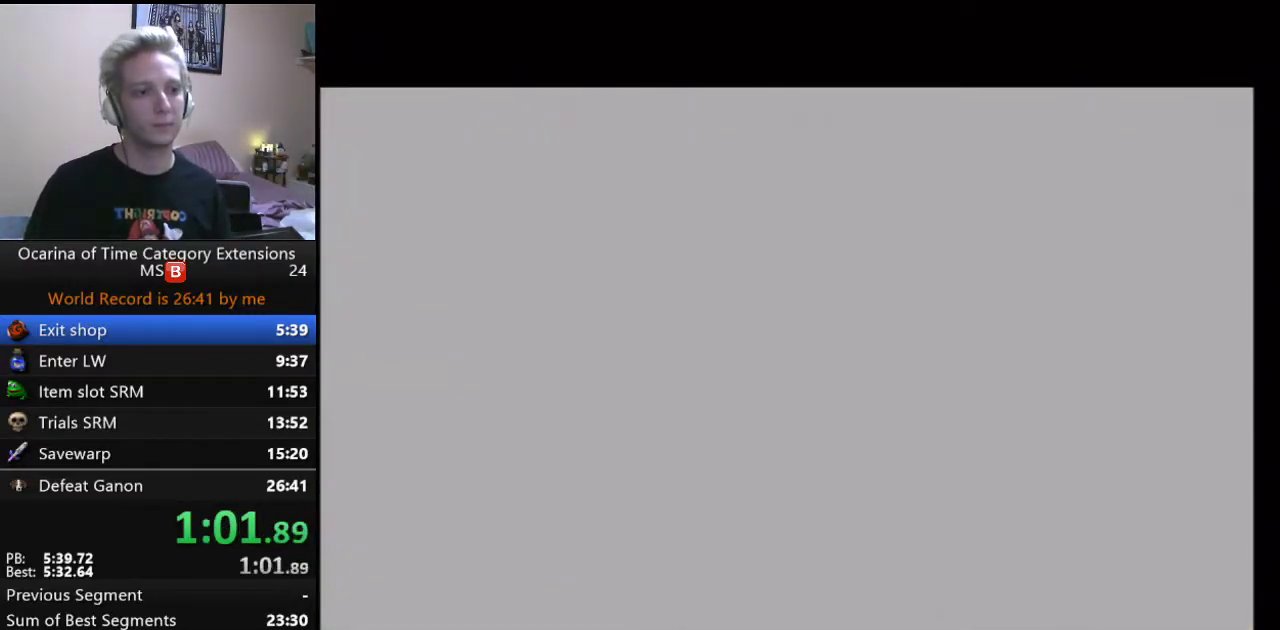
{"buttons": [], "left_stick": "down-right", "right_stick": "center", "events": [[300, "left_stick", "center"], [400, "left_stick", "down-right"]]}
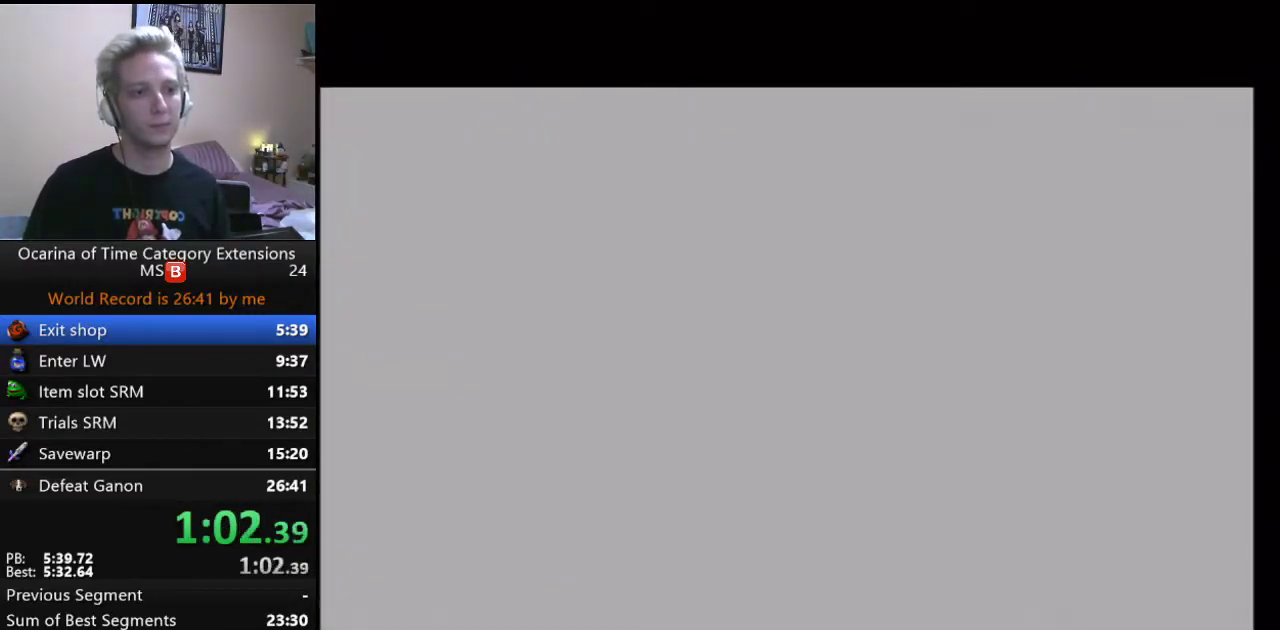
{"buttons": [], "left_stick": "center", "right_stick": "center", "events": [[400, "left_stick", "center"]]}
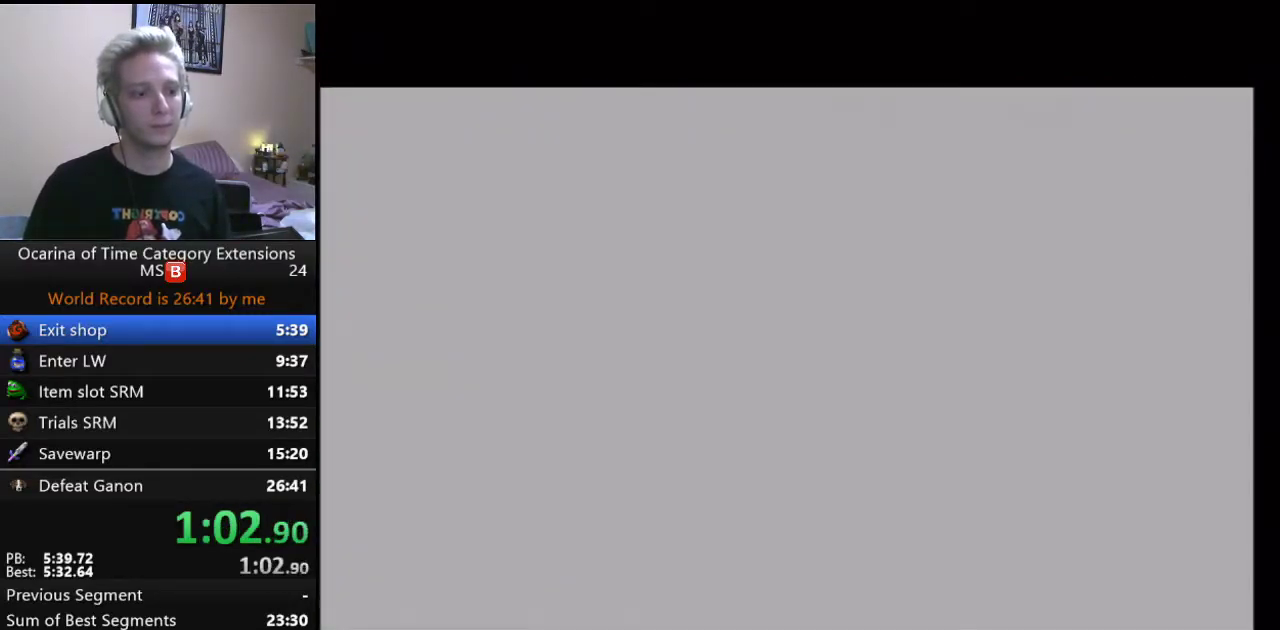
{"buttons": [], "left_stick": "left", "right_stick": "center", "events": [[83, "left_stick", "left"]]}
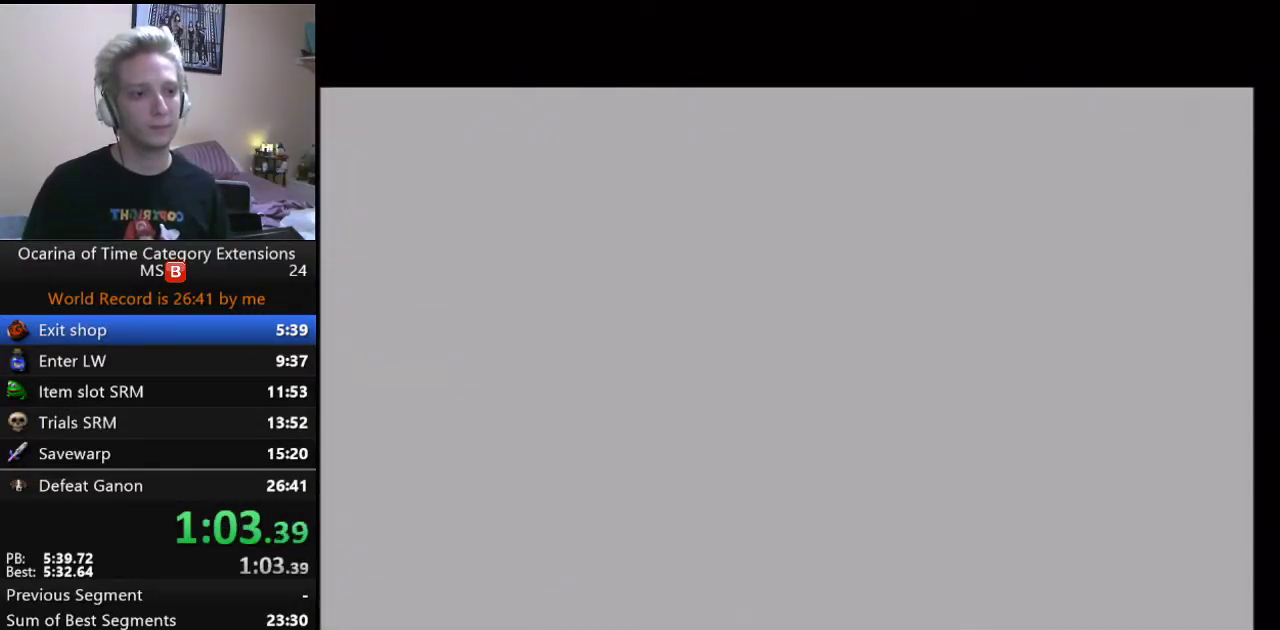
{"buttons": [], "left_stick": "right", "right_stick": "center", "events": [[67, "left_stick", "center"], [267, "left_stick", "right"]]}
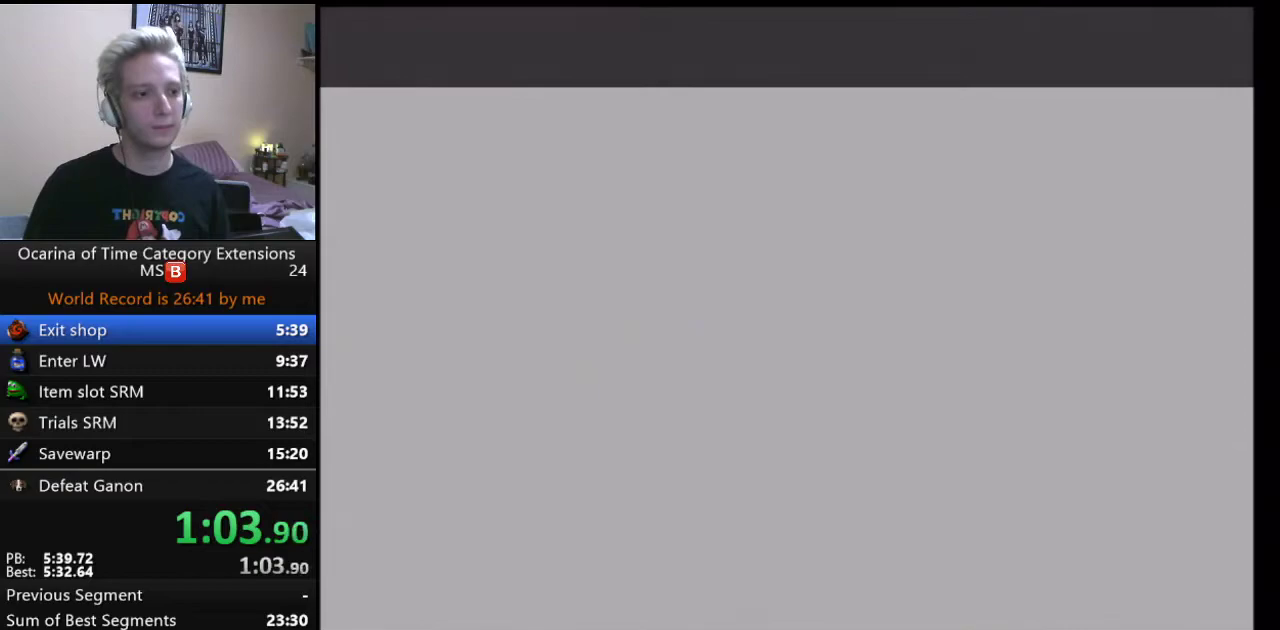
{"buttons": [], "left_stick": "right", "right_stick": "center", "events": []}
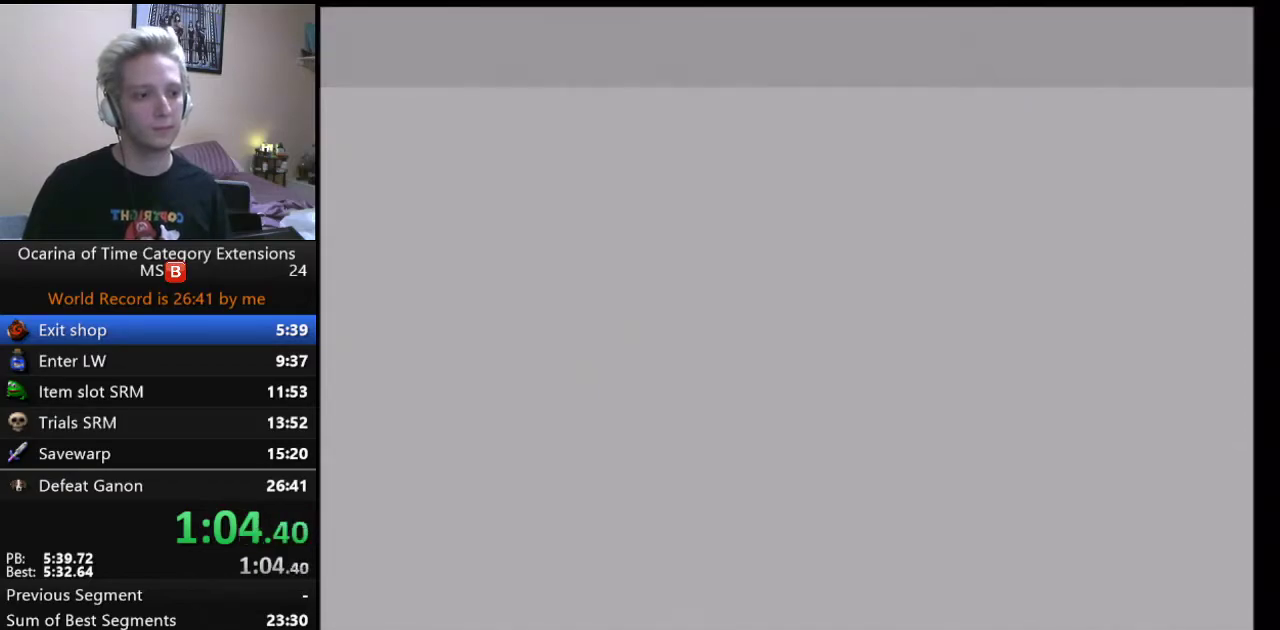
{"buttons": [], "left_stick": "left", "right_stick": "center", "events": [[117, "left_stick", "center"], [283, "left_stick", "left"]]}
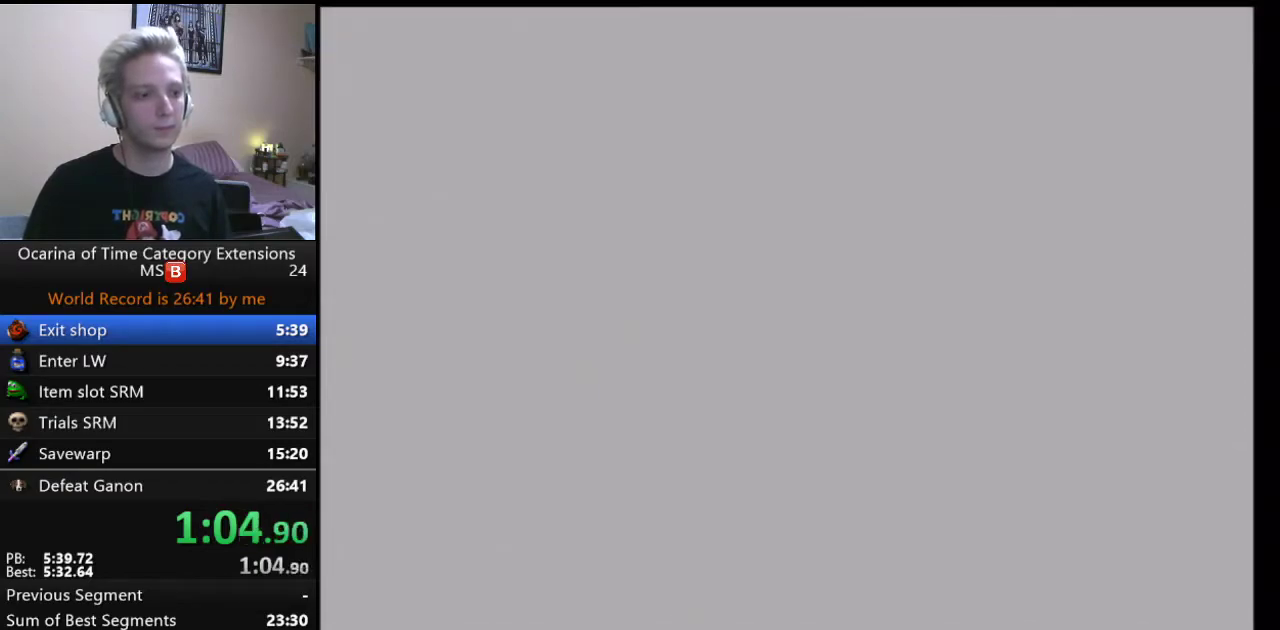
{"buttons": [], "left_stick": "right", "right_stick": "center", "events": [[350, "left_stick", "down-right"], [400, "left_stick", "right"]]}
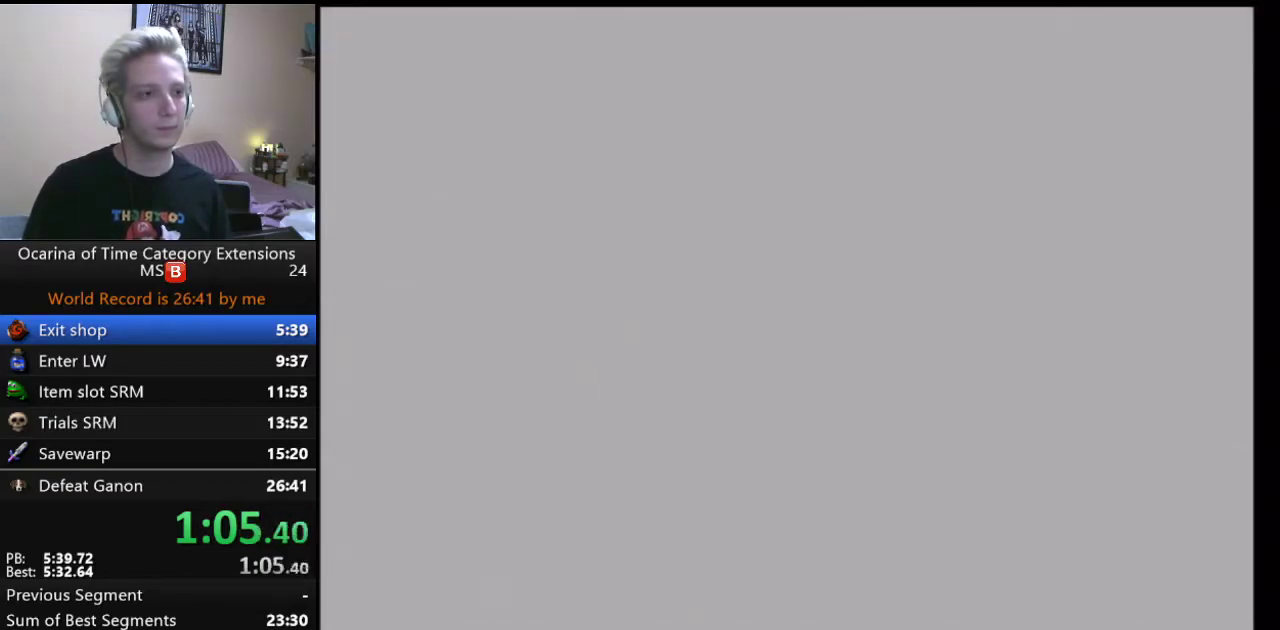
{"buttons": ["B"], "left_stick": "center", "right_stick": "center", "events": [[217, "left_stick", "center"], [267, "A", "down"], [300, "B", "down"], [367, "A", "up"]]}
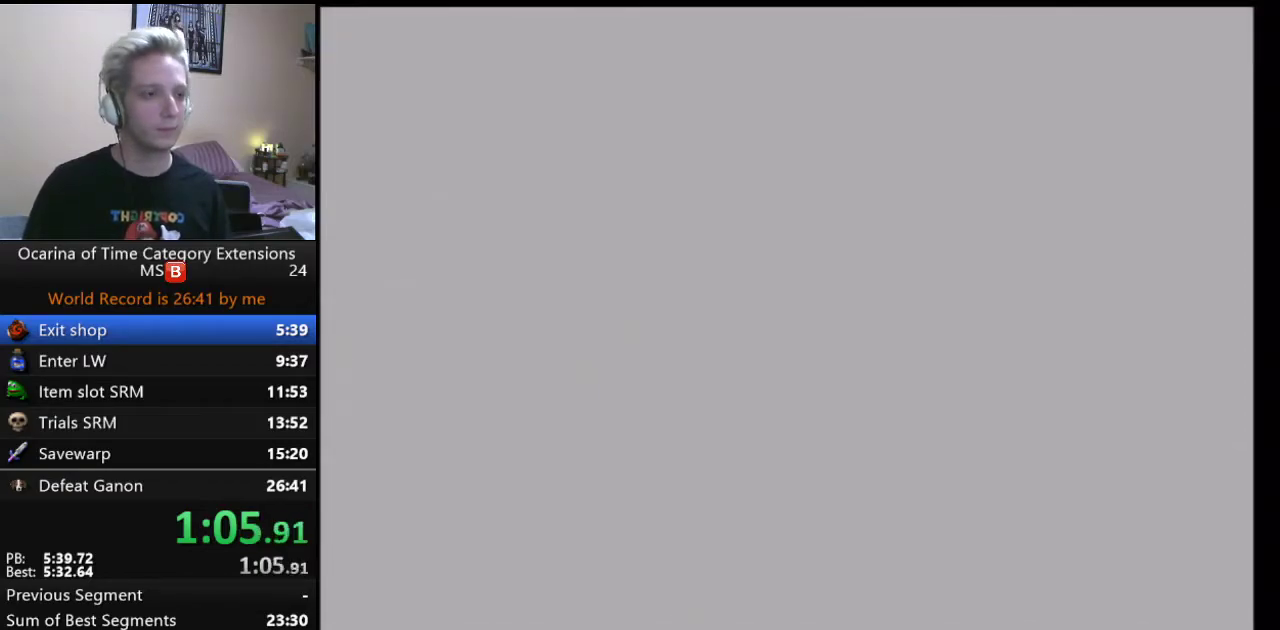
{"buttons": ["B"], "left_stick": "center", "right_stick": "center", "events": [[183, "A", "down"], [283, "A", "up"]]}
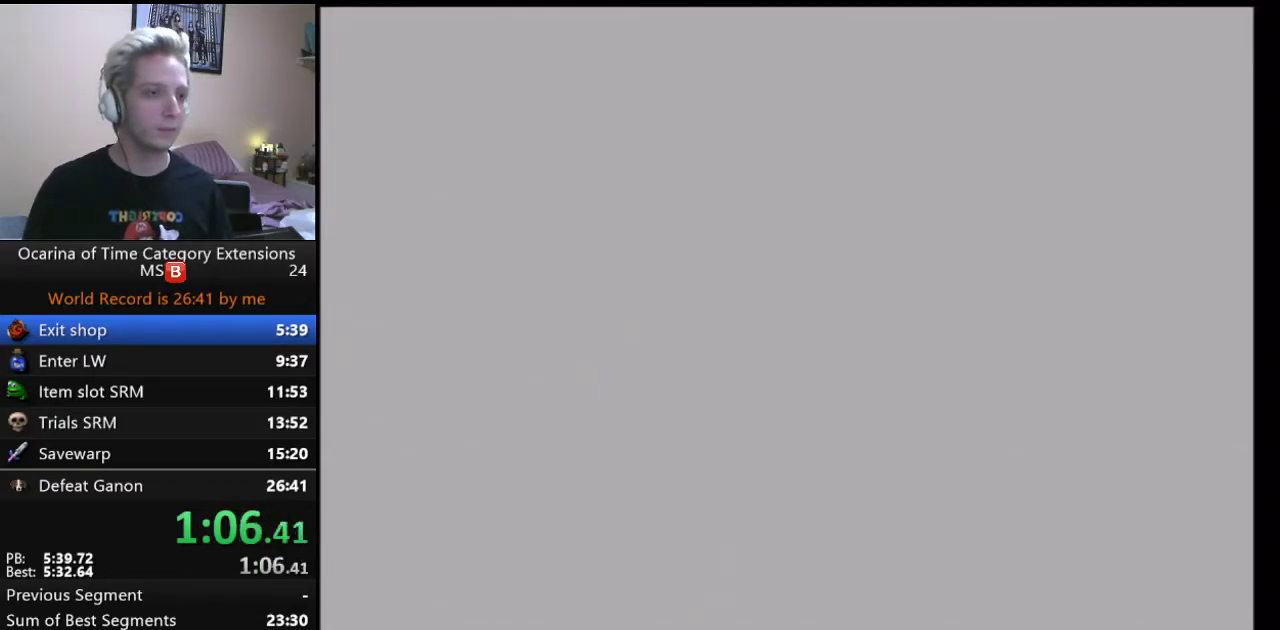
{"buttons": ["A", "B"], "left_stick": "center", "right_stick": "center", "events": [[83, "A", "down"], [150, "A", "up"], [250, "A", "down"], [283, "B", "up"], [367, "B", "down"]]}
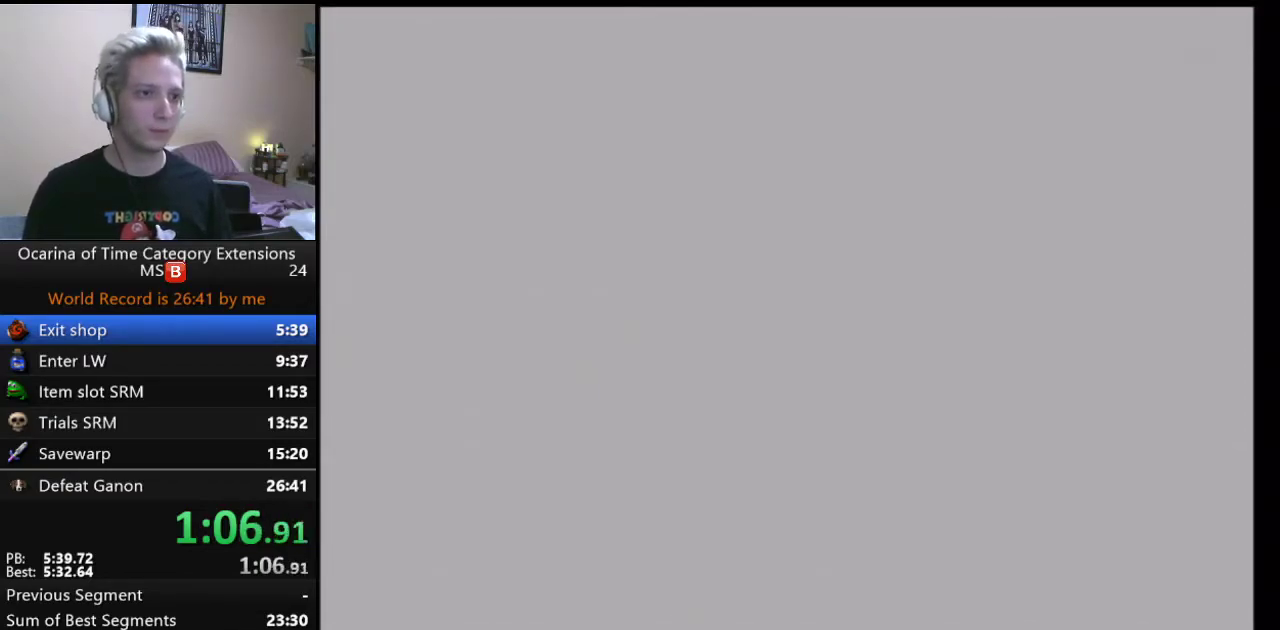
{"buttons": ["A"], "left_stick": "center", "right_stick": "center", "events": [[217, "B", "up"], [317, "A", "up"], [367, "B", "down"], [433, "A", "down"], [467, "B", "up"]]}
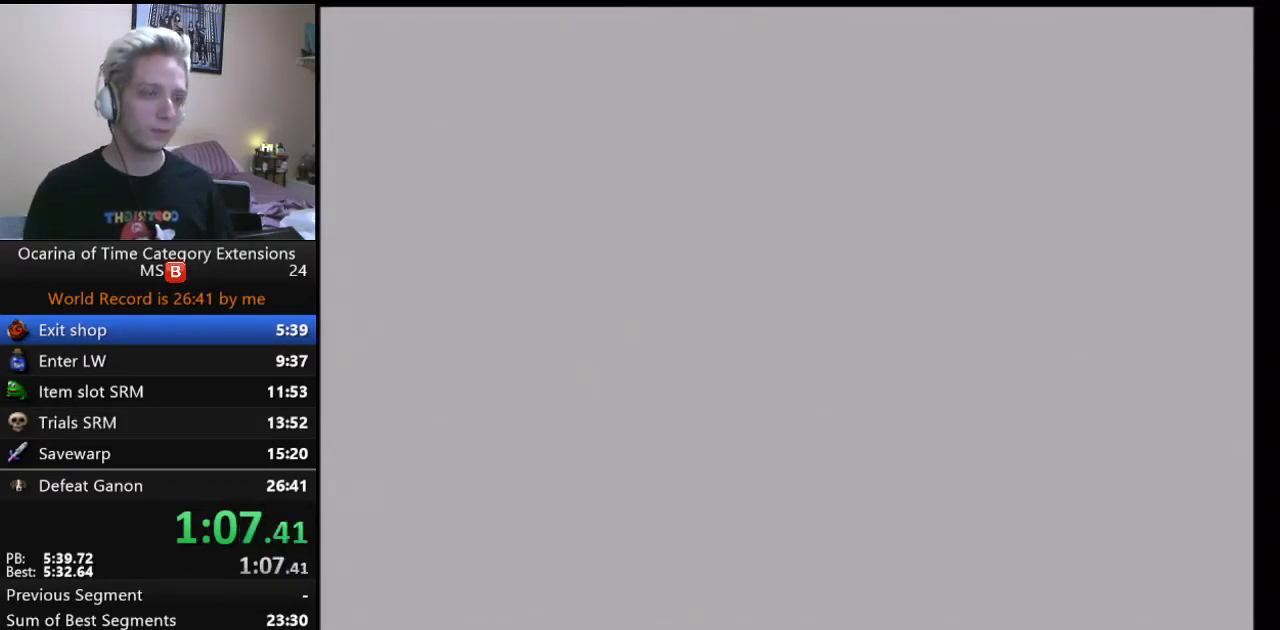
{"buttons": [], "left_stick": "center", "right_stick": "center", "events": [[83, "A", "up"]]}
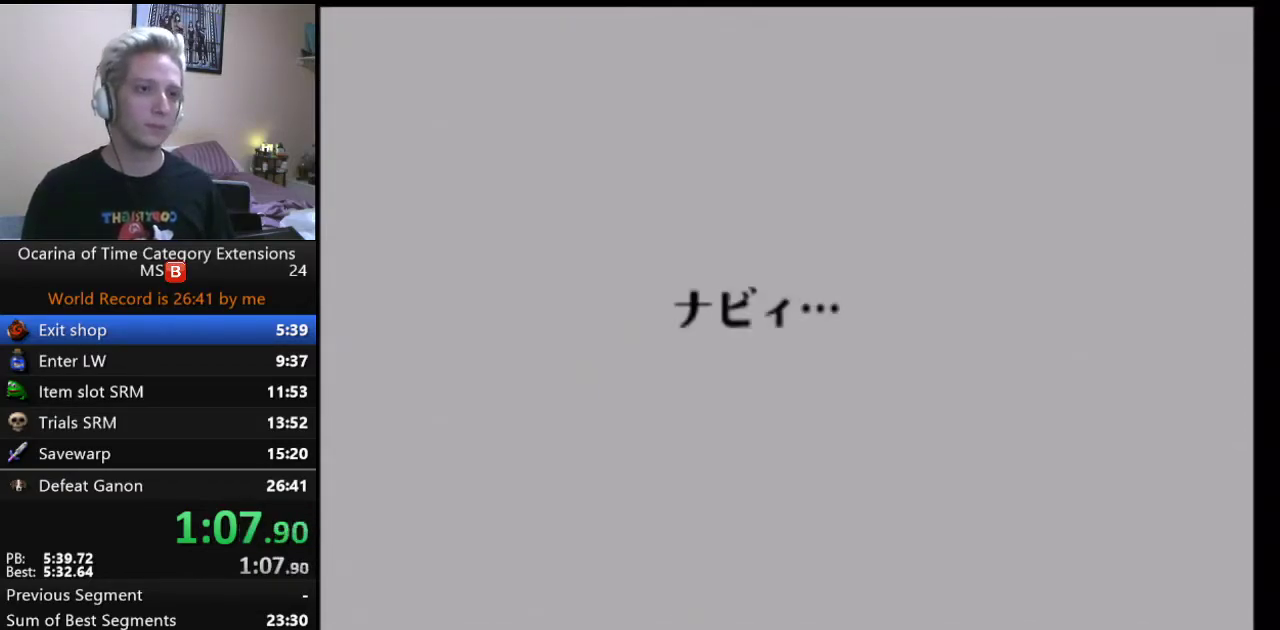
{"buttons": [], "left_stick": "center", "right_stick": "center", "events": []}
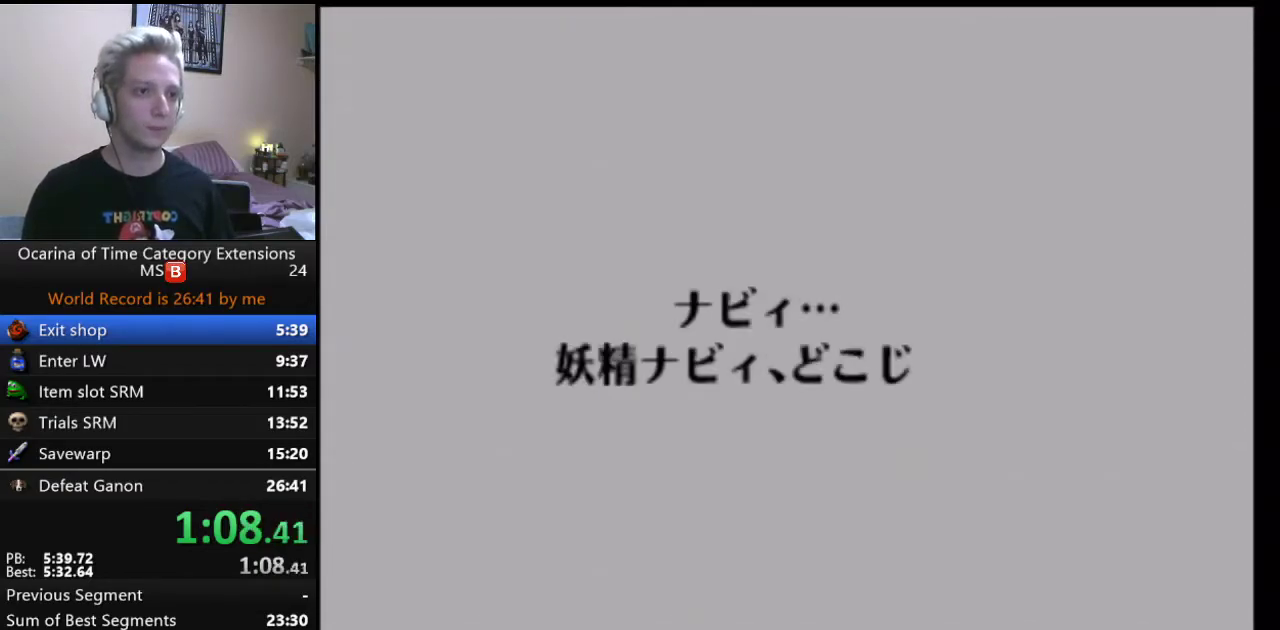
{"buttons": ["B"], "left_stick": "center", "right_stick": "center", "events": [[350, "A", "down"], [350, "B", "down"], [417, "A", "up"], [417, "B", "up"], [500, "B", "down"]]}
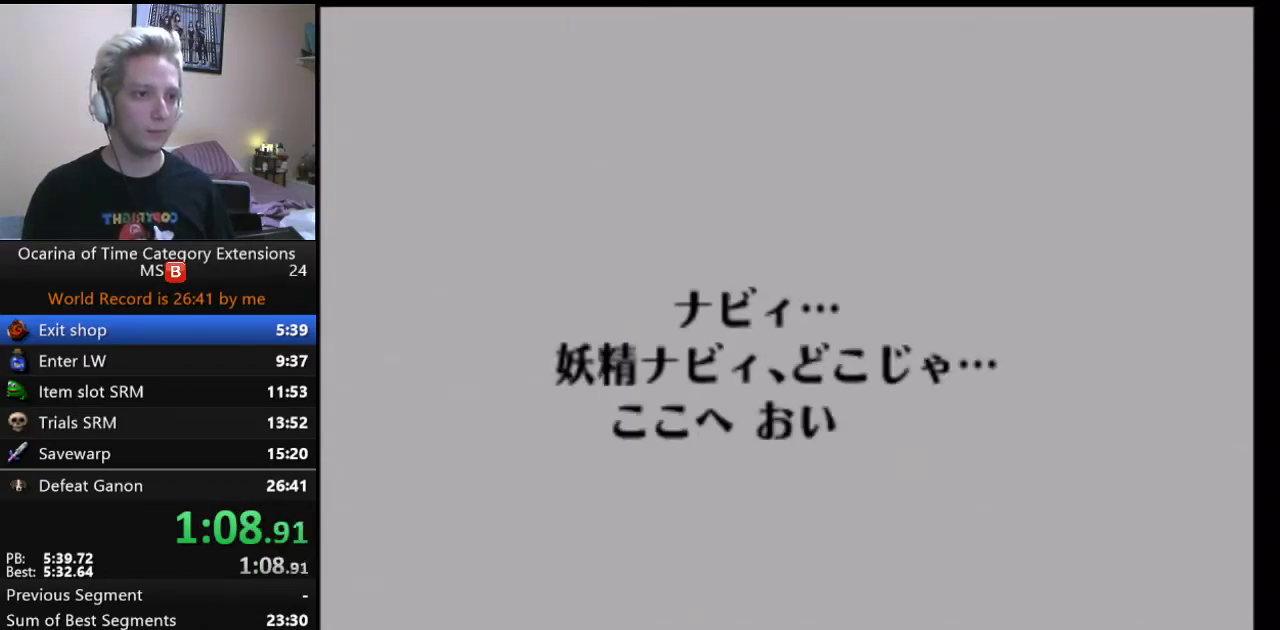
{"buttons": [], "left_stick": "center", "right_stick": "center", "events": [[33, "B", "up"], [150, "B", "down"], [183, "A", "down"], [233, "A", "up"], [233, "B", "up"], [267, "A", "down"], [267, "B", "down"], [300, "A", "up"], [300, "B", "up"], [333, "A", "down"], [333, "B", "down"], [367, "A", "up"], [367, "B", "up"], [433, "B", "down"], [467, "B", "up"]]}
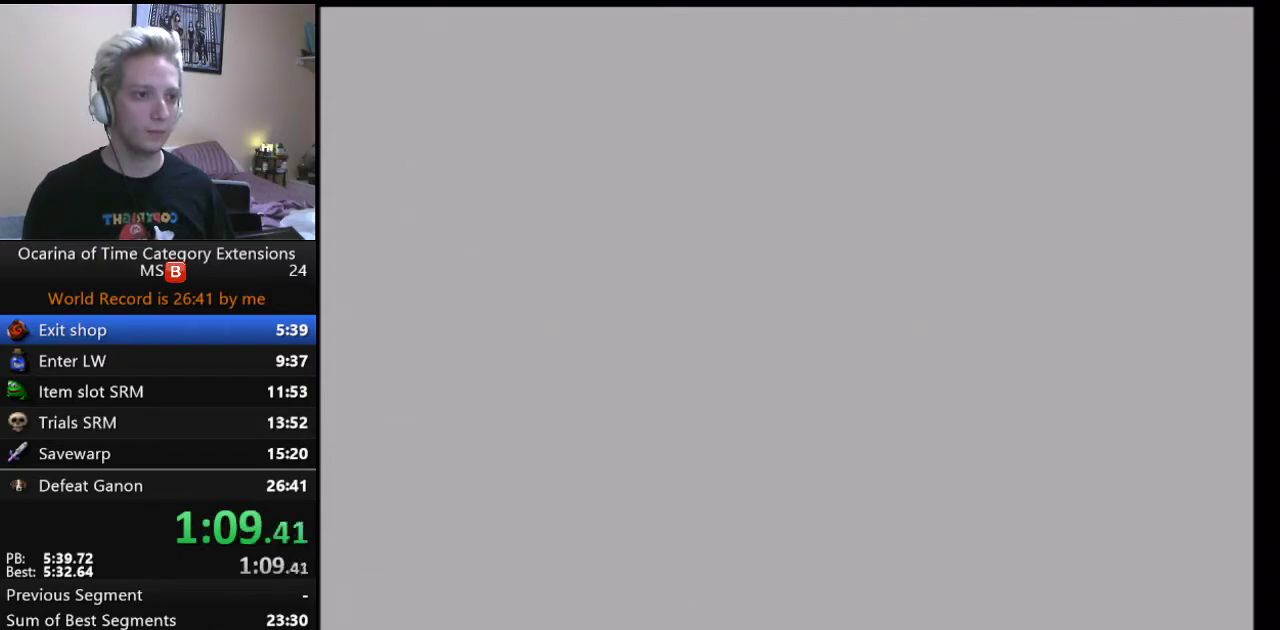
{"buttons": [], "left_stick": "center", "right_stick": "center", "events": []}
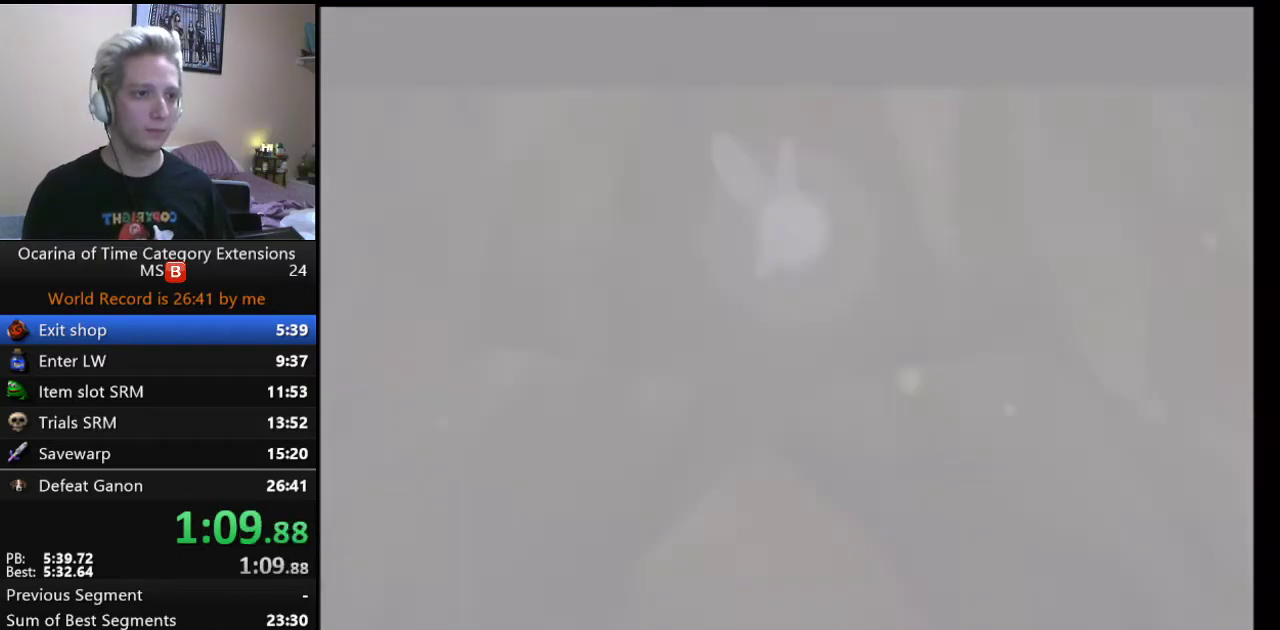
{"buttons": [], "left_stick": "center", "right_stick": "center", "events": []}
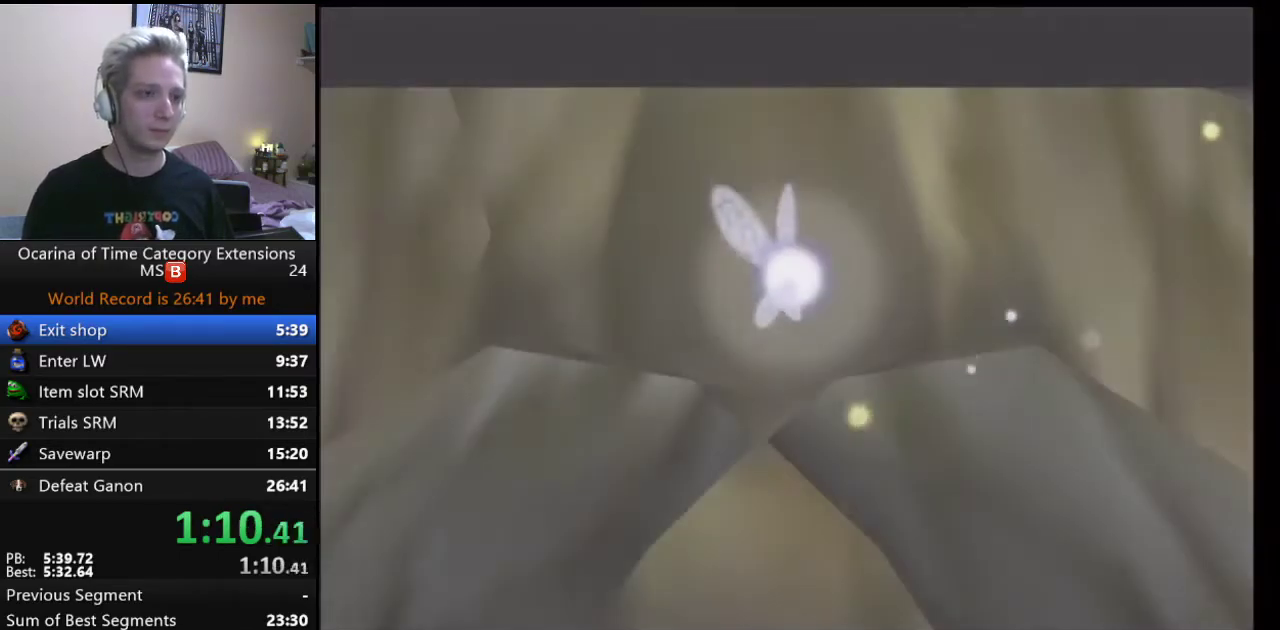
{"buttons": [], "left_stick": "up-left", "right_stick": "center", "events": [[167, "left_stick", "up-left"]]}
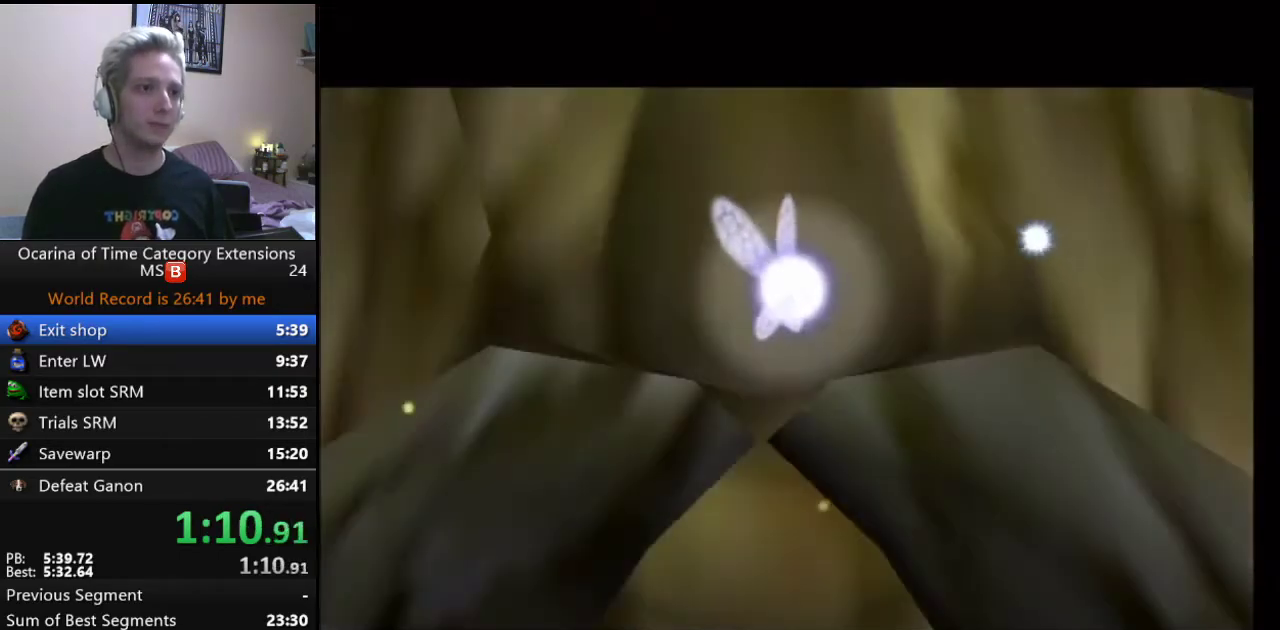
{"buttons": [], "left_stick": "center", "right_stick": "center", "events": [[433, "left_stick", "center"]]}
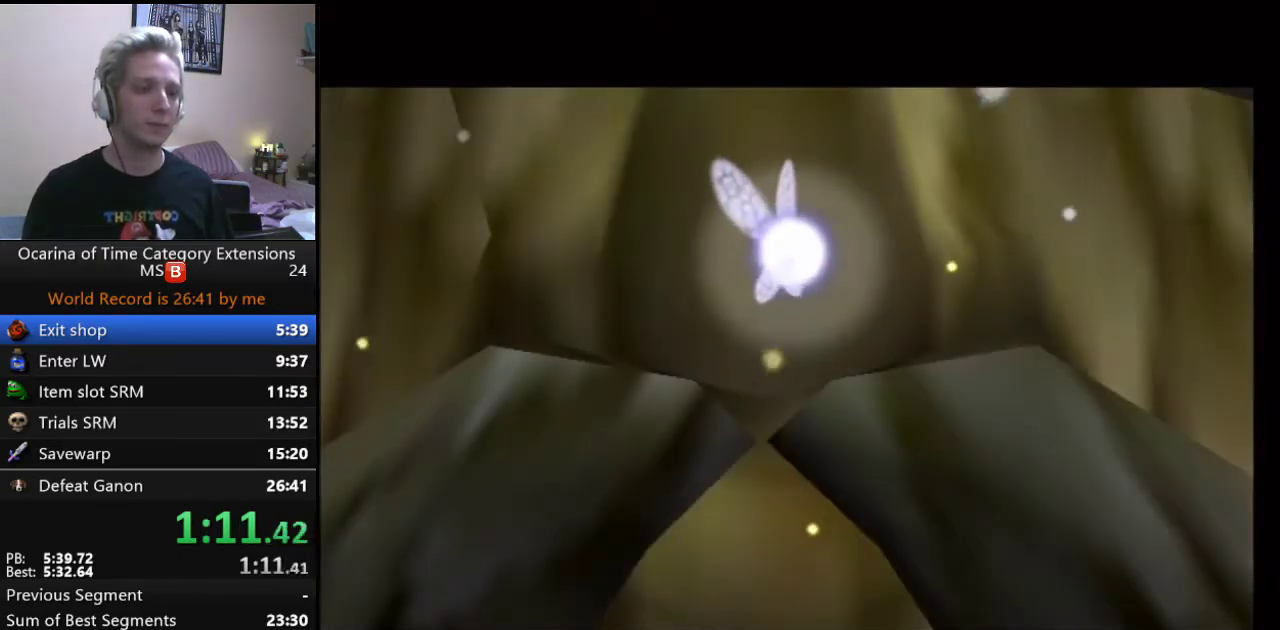
{"buttons": [], "left_stick": "down-left", "right_stick": "center", "events": [[150, "left_stick", "down-left"]]}
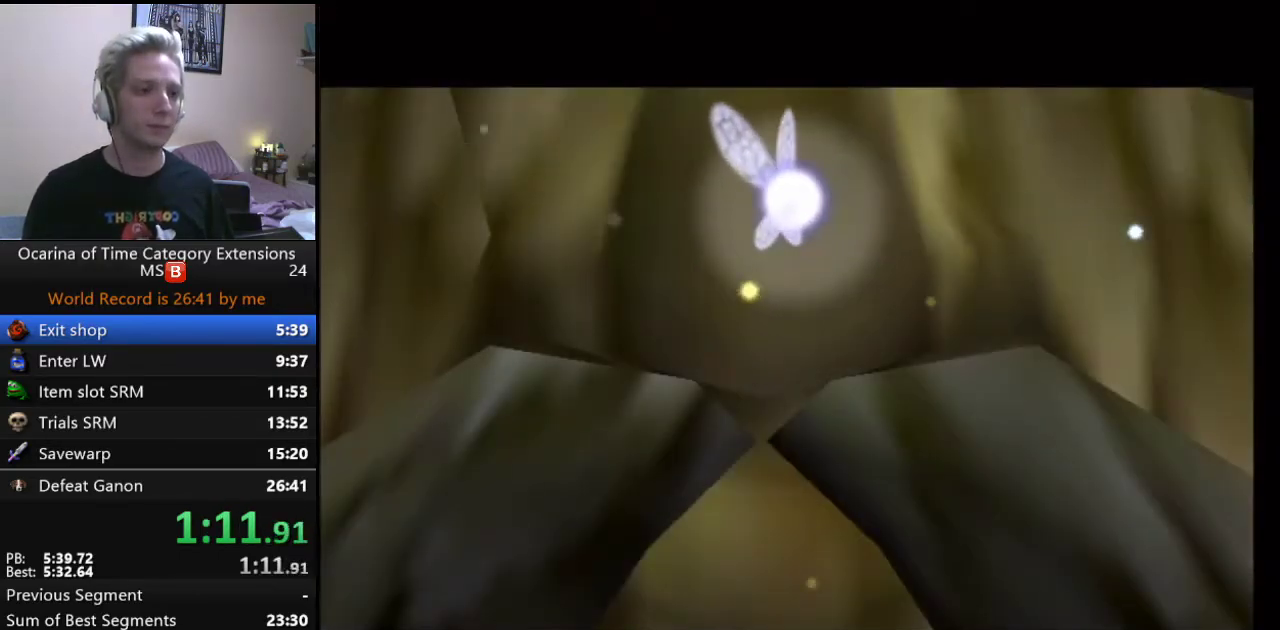
{"buttons": [], "left_stick": "down-right", "right_stick": "center", "events": [[167, "left_stick", "down-right"]]}
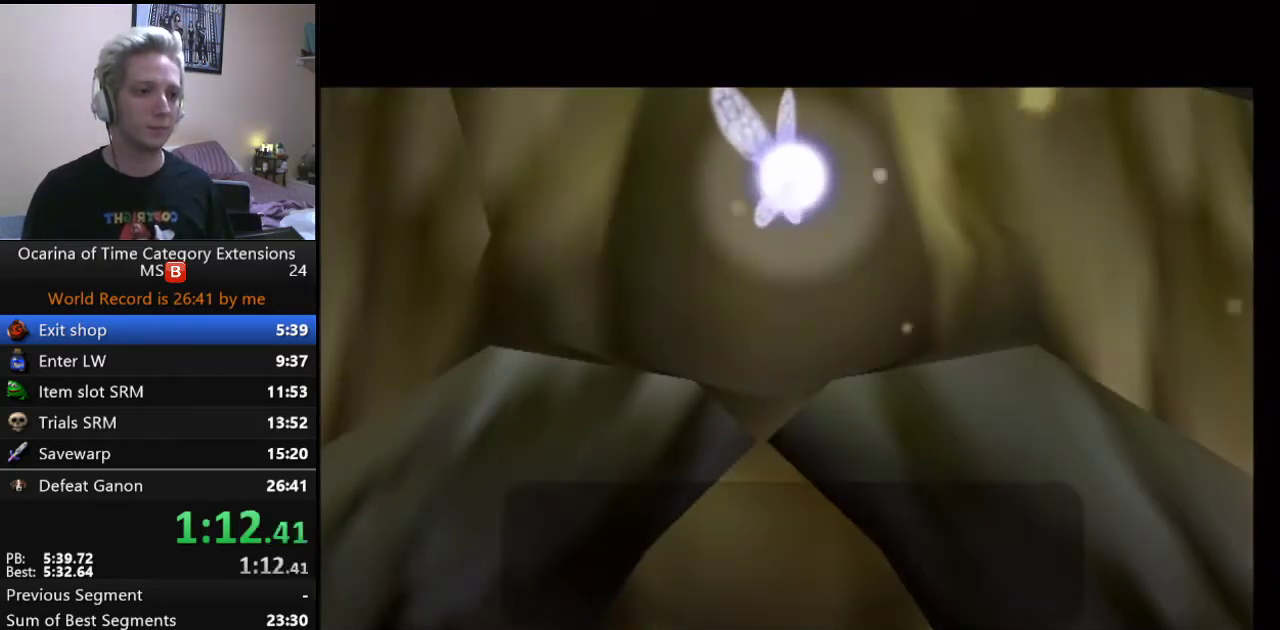
{"buttons": [], "left_stick": "up-right", "right_stick": "center", "events": [[83, "left_stick", "right"], [200, "left_stick", "up-right"]]}
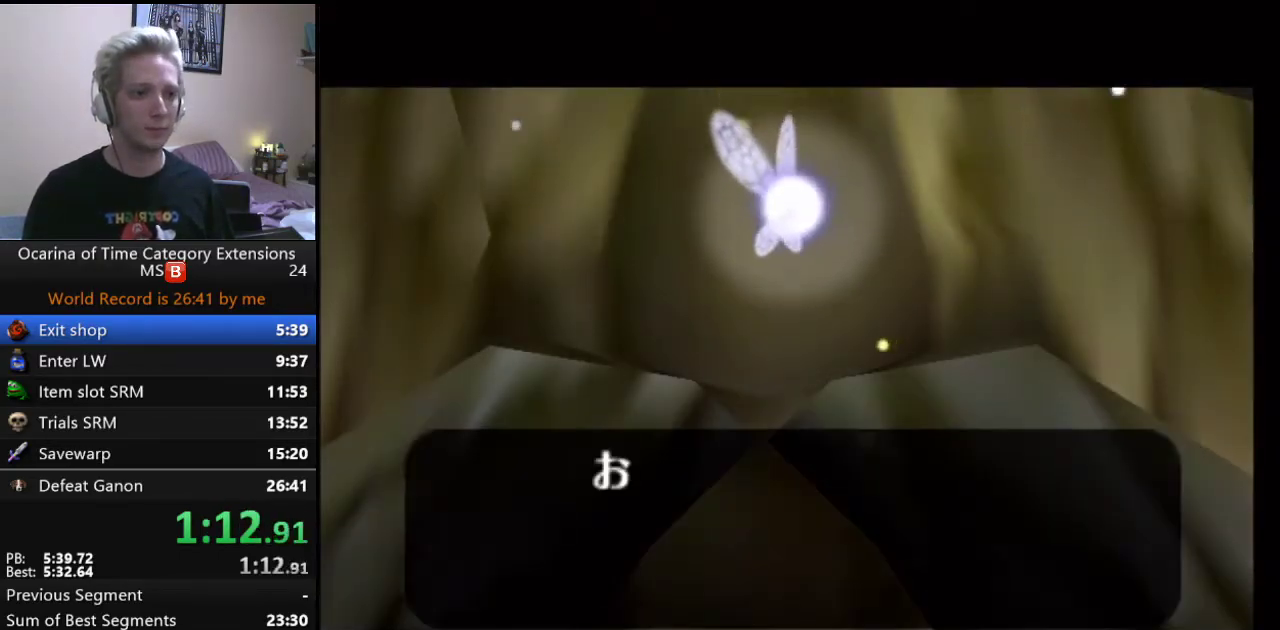
{"buttons": [], "left_stick": "center", "right_stick": "center", "events": [[167, "left_stick", "center"]]}
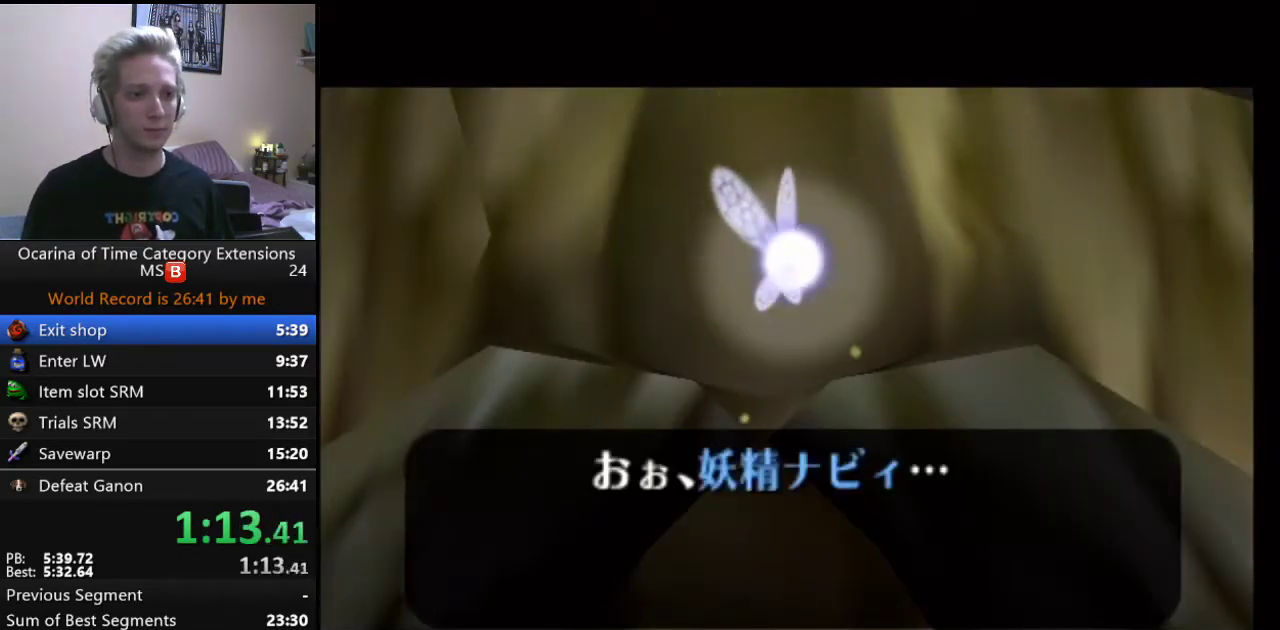
{"buttons": [], "left_stick": "center", "right_stick": "center", "events": []}
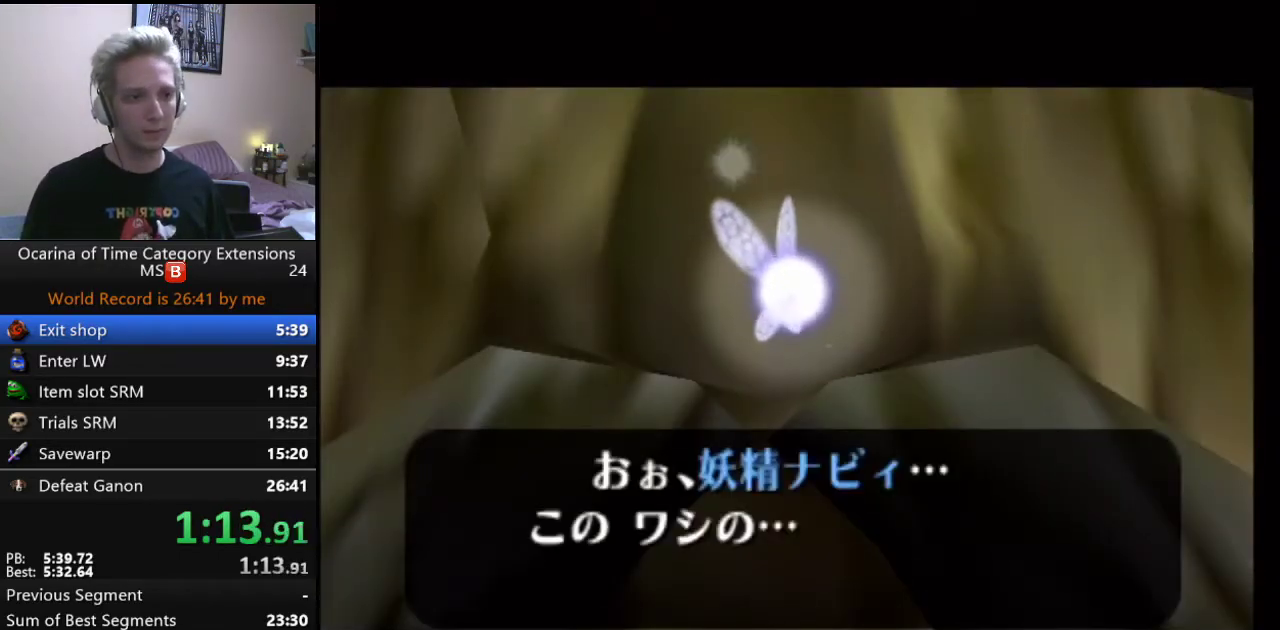
{"buttons": [], "left_stick": "center", "right_stick": "center", "events": []}
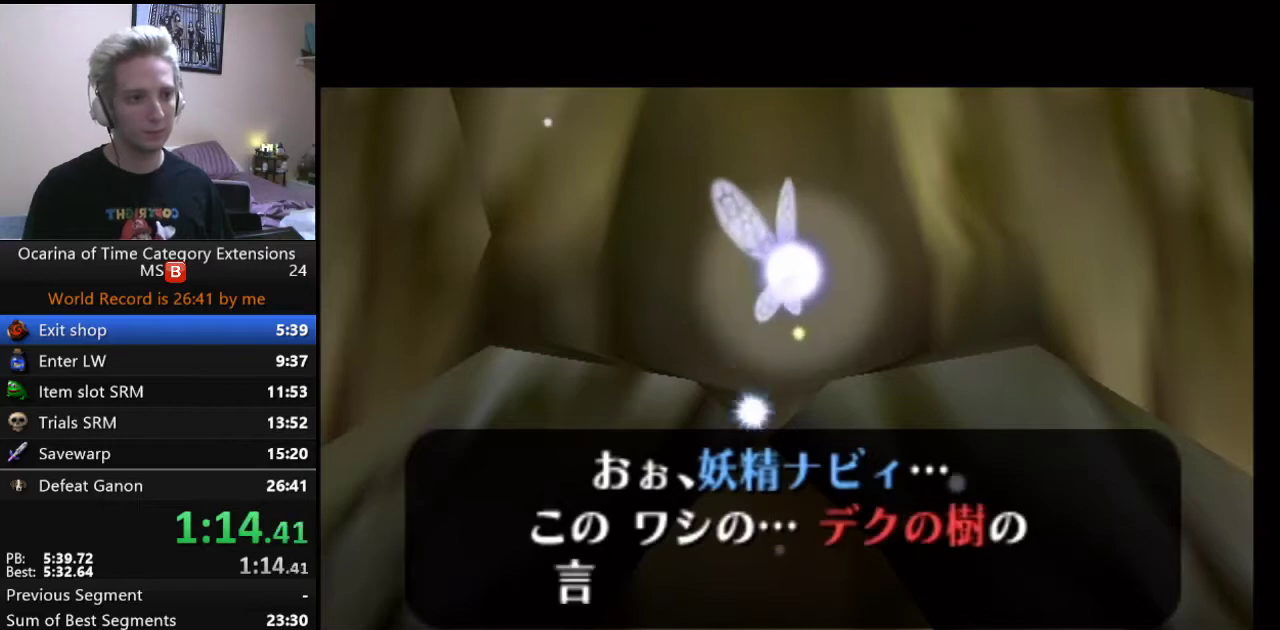
{"buttons": [], "left_stick": "center", "right_stick": "center", "events": [[417, "A", "down"], [417, "B", "down"], [500, "A", "up"], [500, "B", "up"]]}